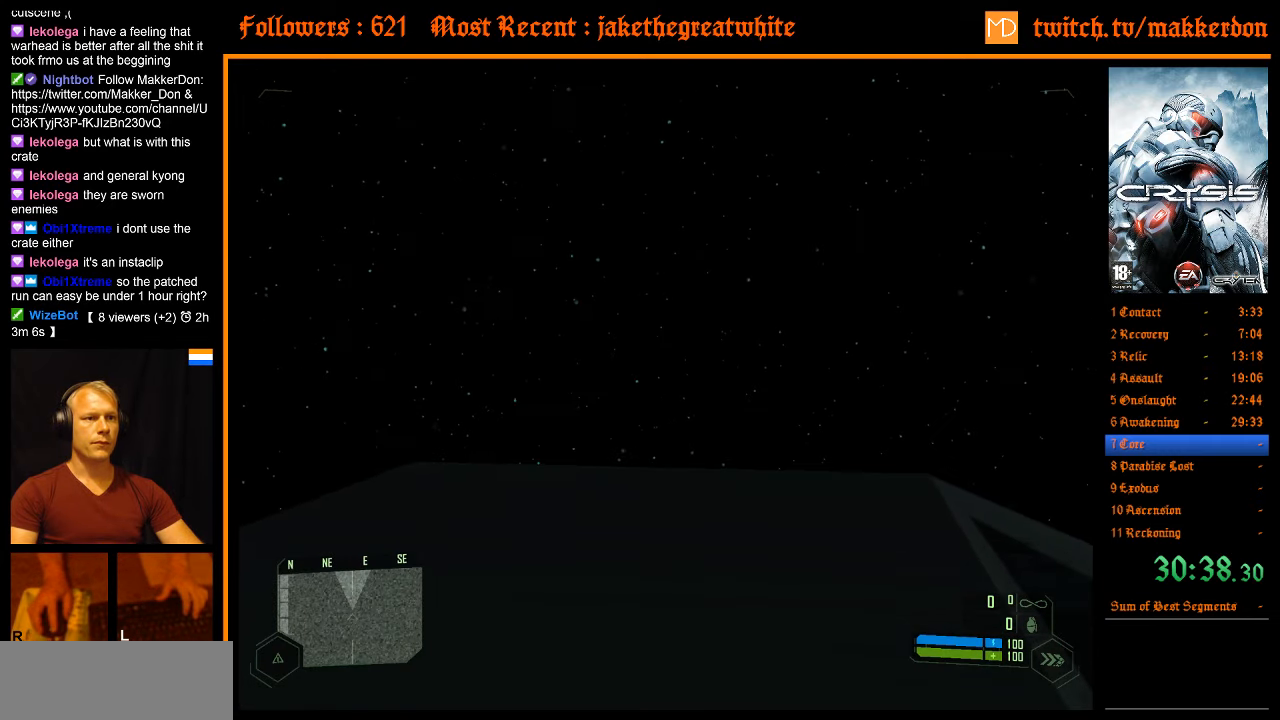
Gameplay with keyboard and mouse; each line is a JSON object with the keys and mouse buttons held at the frame after it. "events" lists presses ("down") and releases ("up") of ".", "/", "1", "2", "3", "4", "5", "6", "7", "8", "a", "alt", "b", "c", "caps_lock", "ctrl", "d", "down", "e", "equals", "escape", "f", "f1", "f2", "f3", "f4", "f5", "f6", "f7", "f8", "g", "h", "left", "minus", "num0", "num1", "num2", "num3", "num4", "num5", "num6", "num7", "num8", "num9", "q", "r", "return", "right", "s", "shift", "space", "super", "t", "tab", "tilde", "u", "up", "v", "w", "x", "y", "z", "mouse_left" and "mouse_right" between this image and that frame as [ms after this image, input, new state], when the widget could be followed in between. "mouse_left", "mouse_right" = the "left", "right" buttons of the "mouse" list. No other keys are recorded. Mouse movement is not recorded.
{"keys": [], "mouse": [], "events": []}
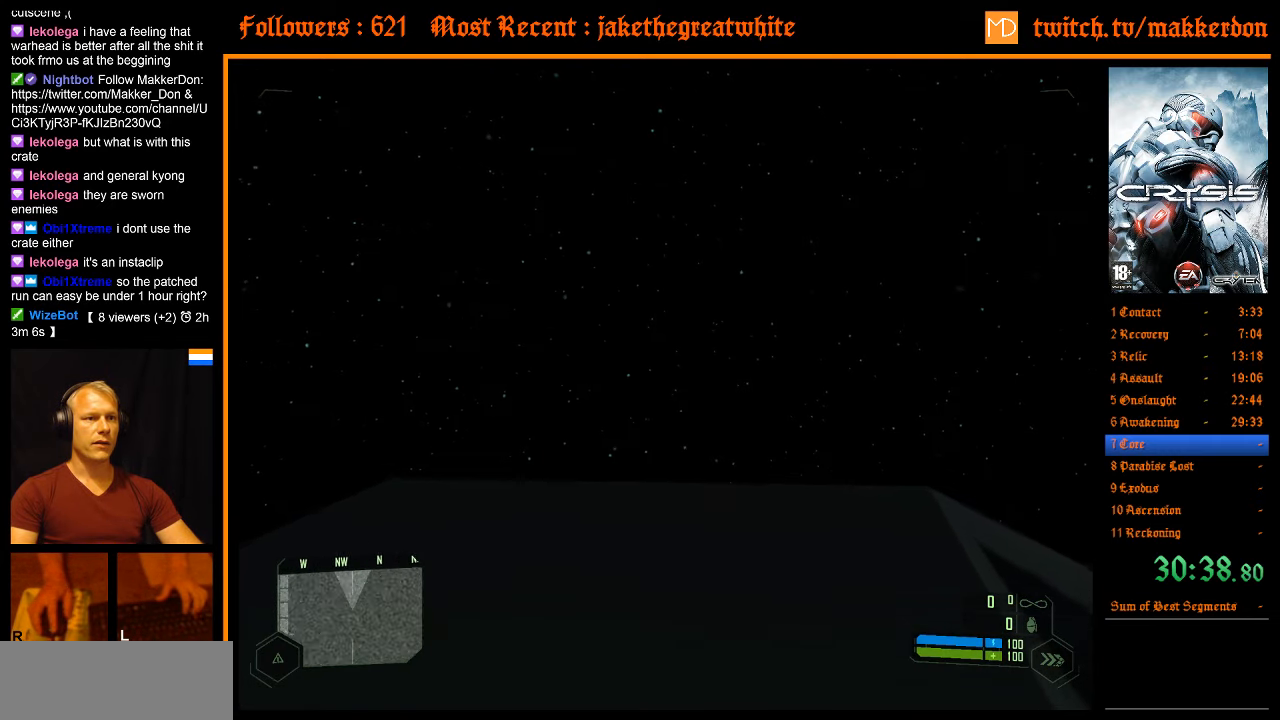
{"keys": [], "mouse": [], "events": [[84, "s", "down"], [117, "s", "up"]]}
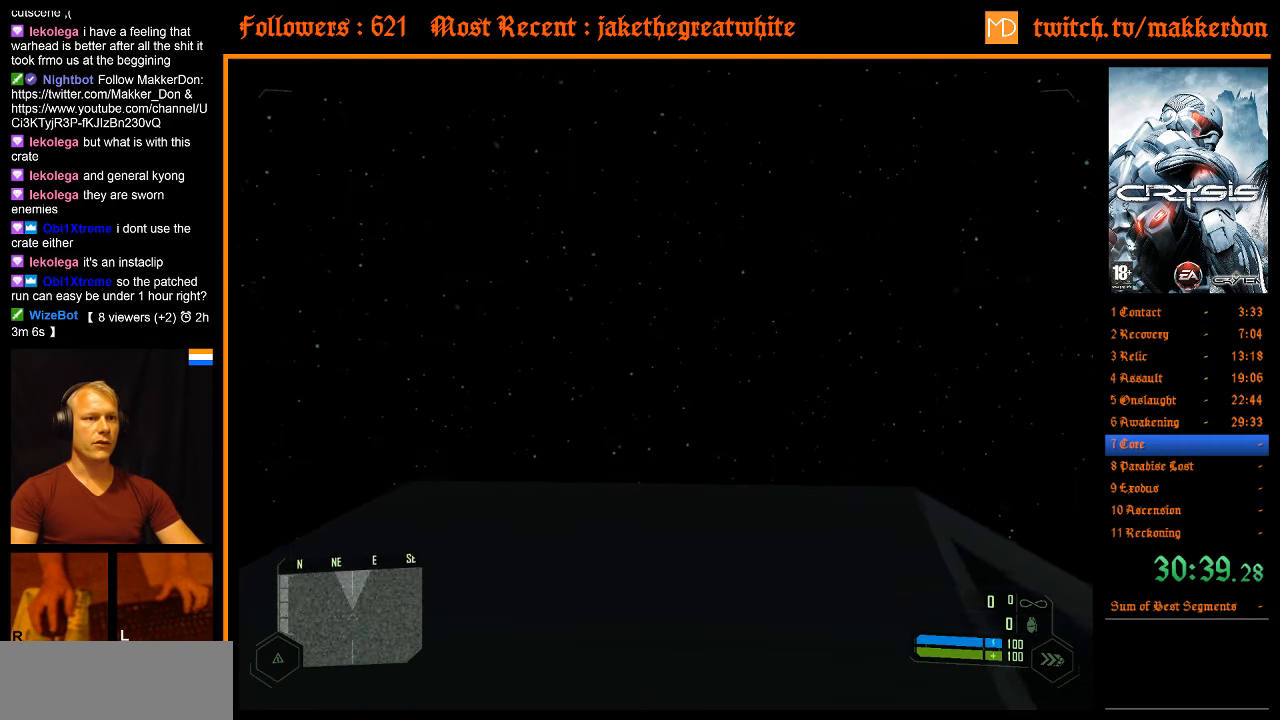
{"keys": [], "mouse": [], "events": []}
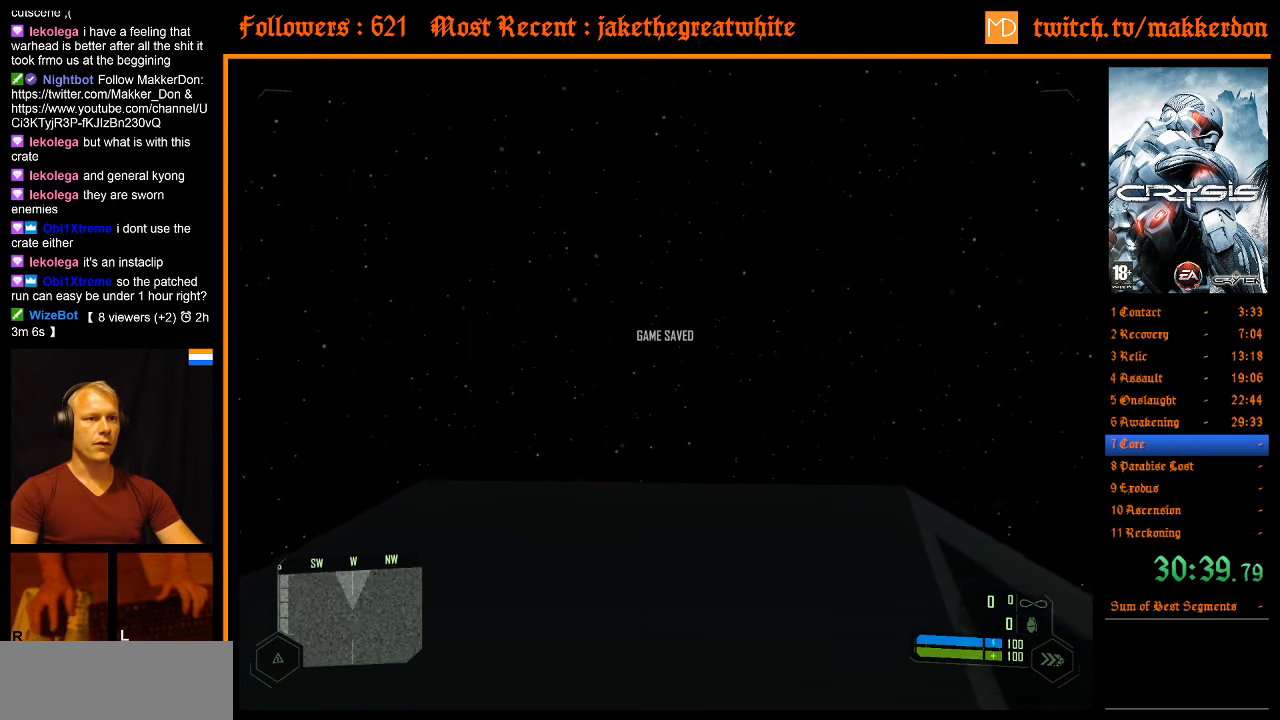
{"keys": [], "mouse": [], "events": []}
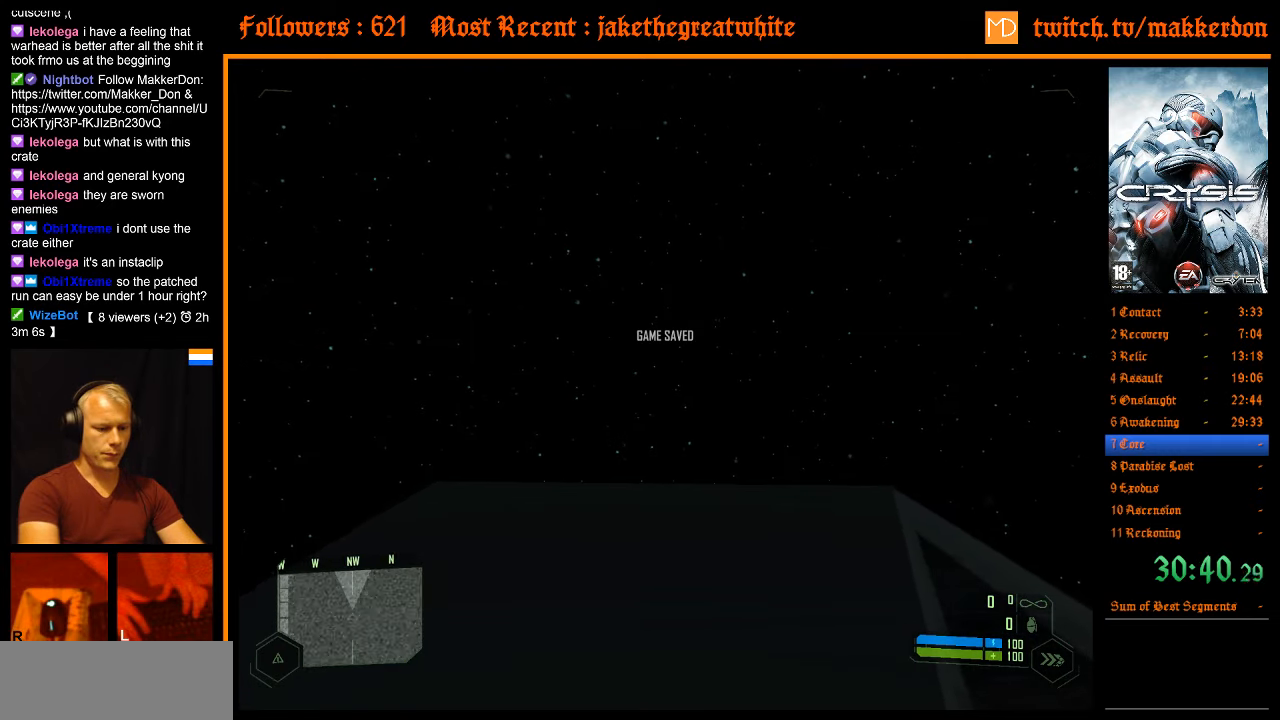
{"keys": [], "mouse": [], "events": []}
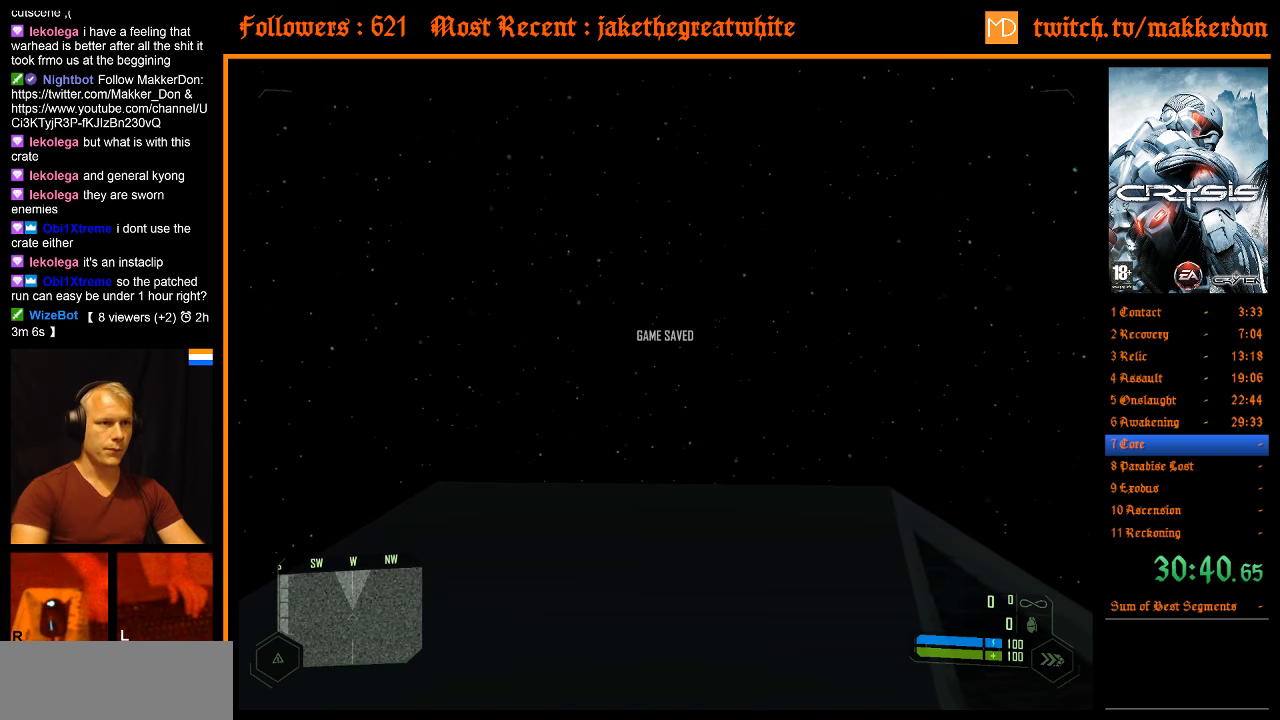
{"keys": [], "mouse": [], "events": []}
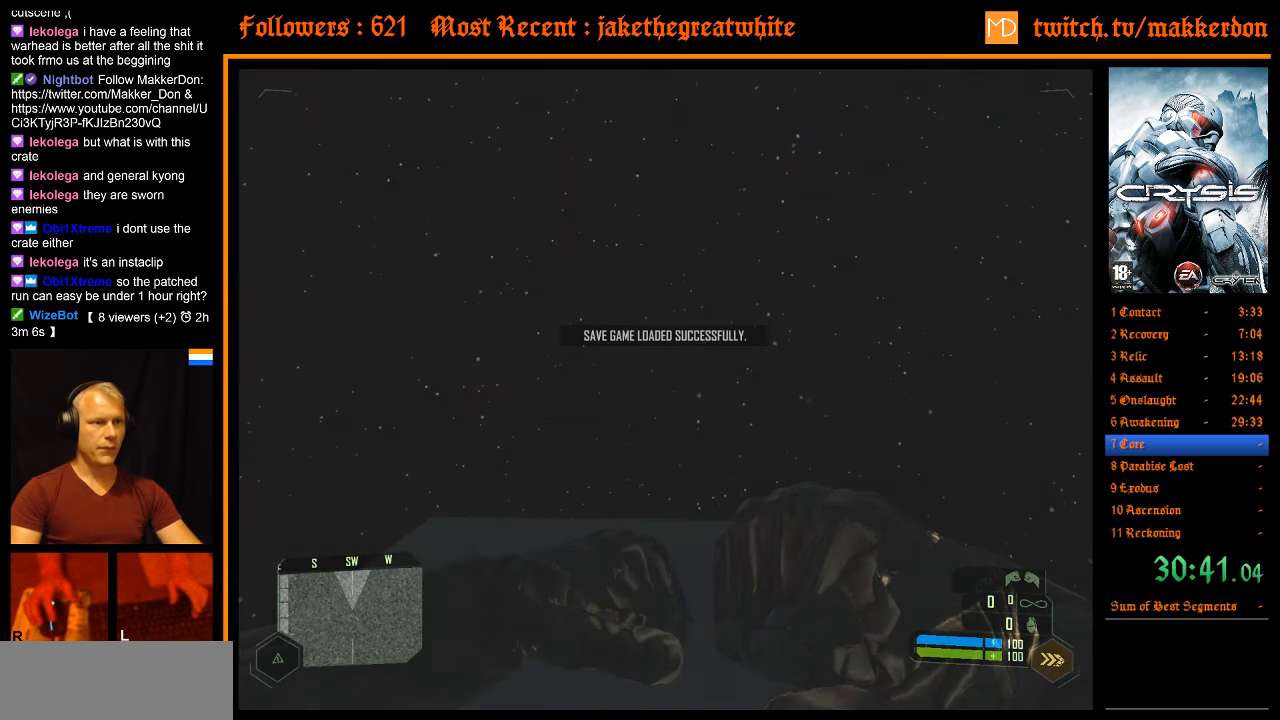
{"keys": ["a", "shift", "space", "w"], "mouse": [], "events": [[250, "a", "down"], [250, "shift", "down"], [250, "space", "down"], [250, "w", "down"]]}
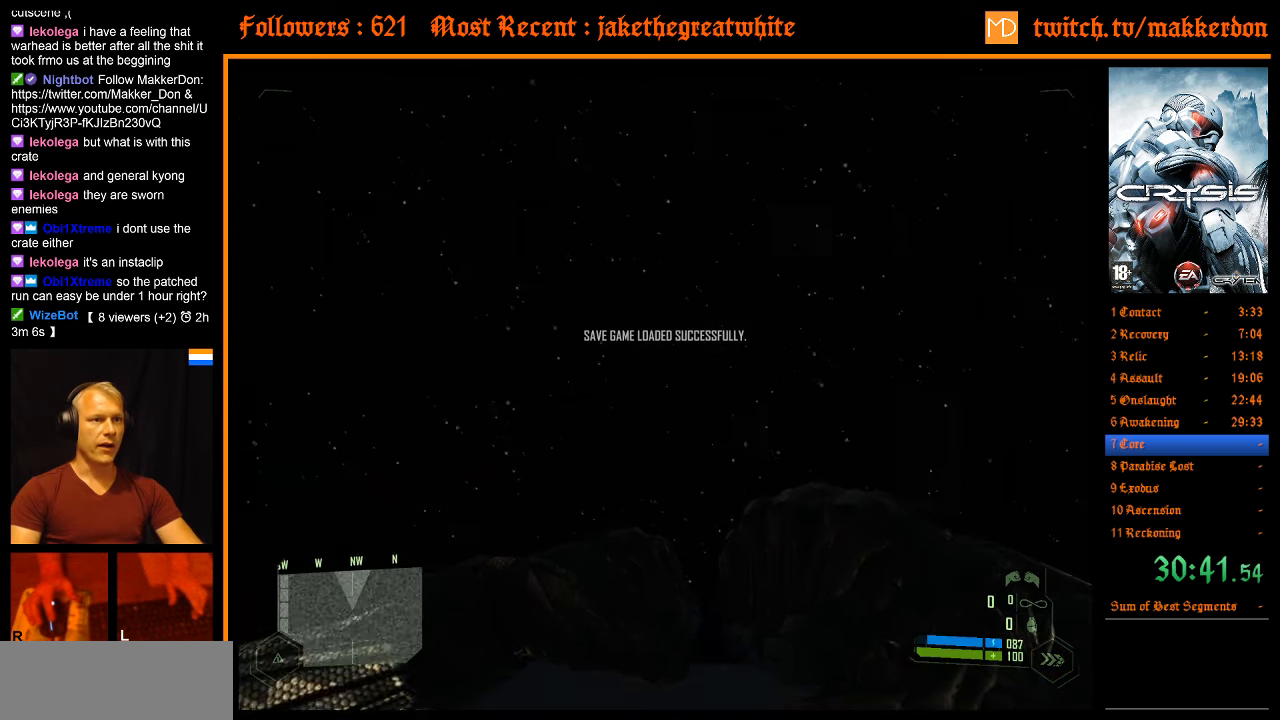
{"keys": ["a", "shift", "space", "w"], "mouse": [], "events": []}
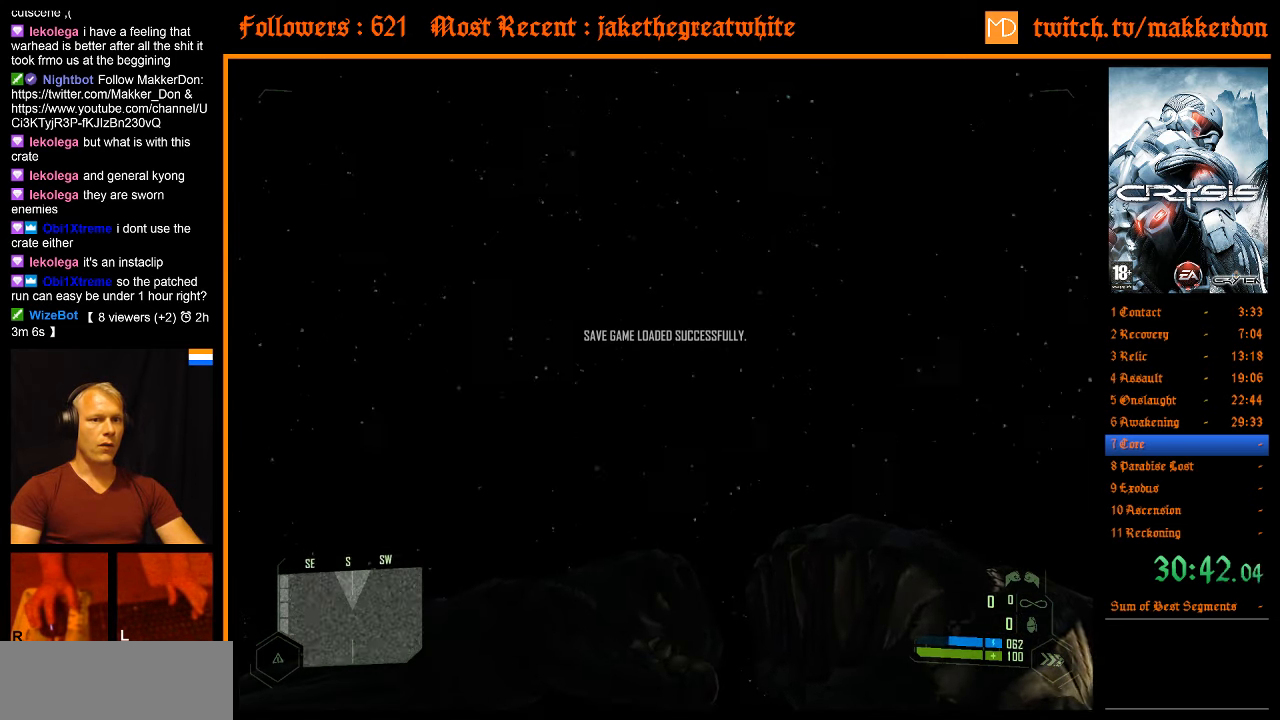
{"keys": ["a", "shift", "space", "w"], "mouse": [], "events": []}
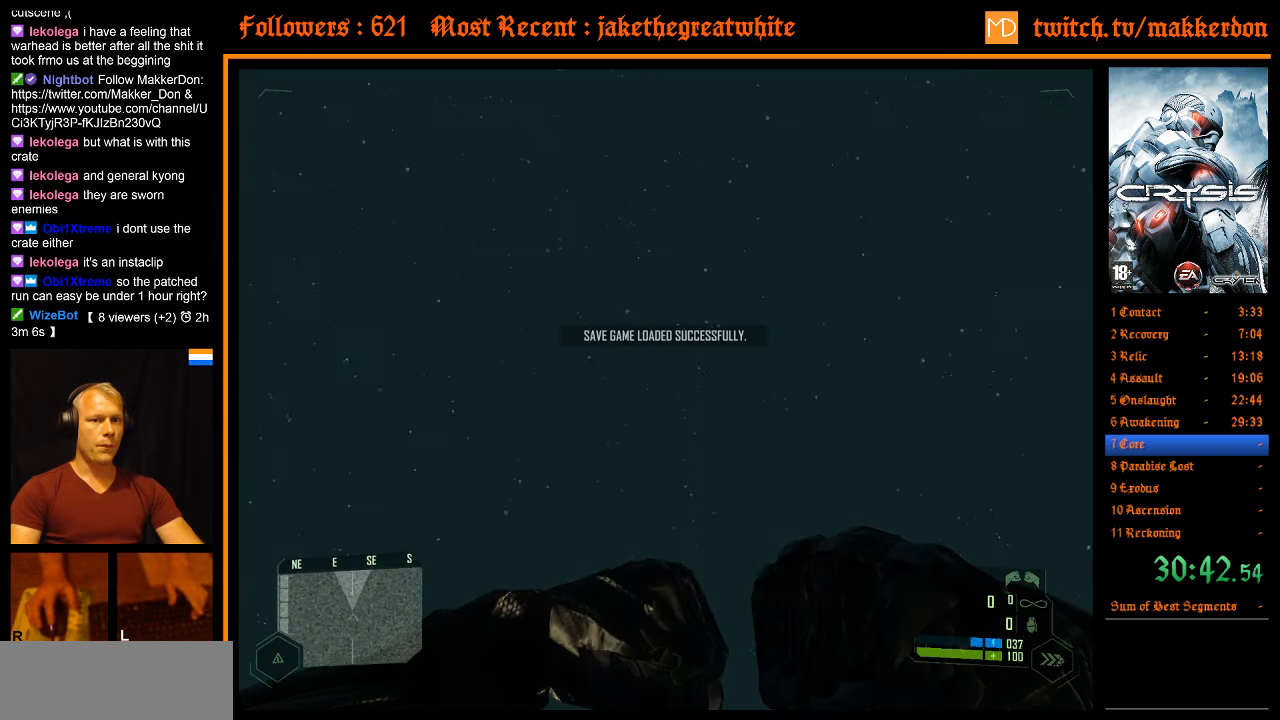
{"keys": ["a", "shift", "space", "w"], "mouse": [], "events": []}
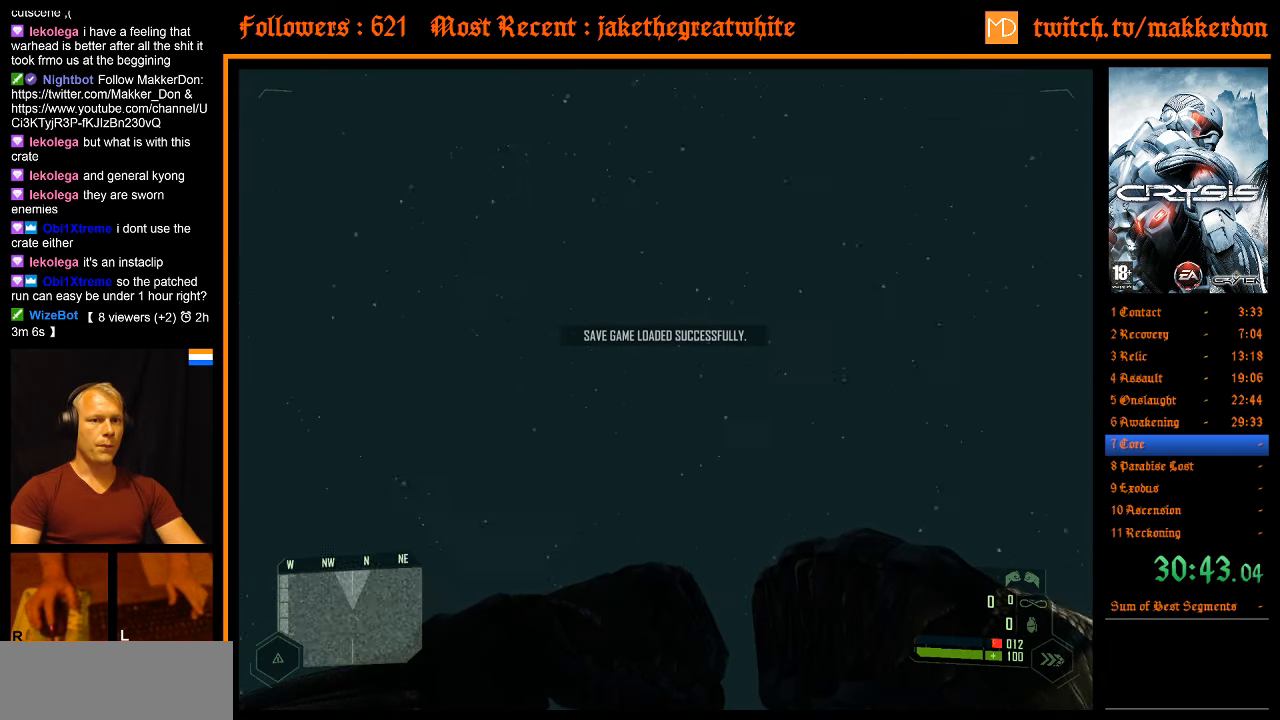
{"keys": ["a", "space", "w"], "mouse": [], "events": [[483, "shift", "up"]]}
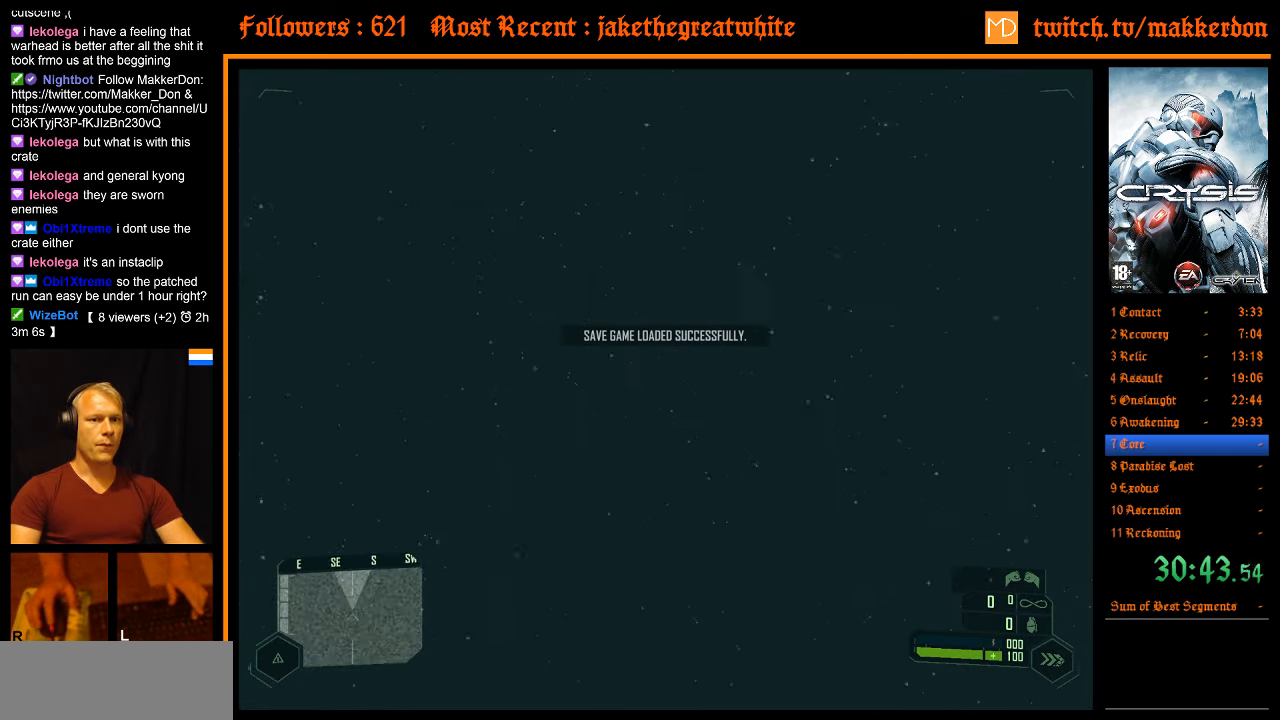
{"keys": ["a", "space", "w"], "mouse": [], "events": []}
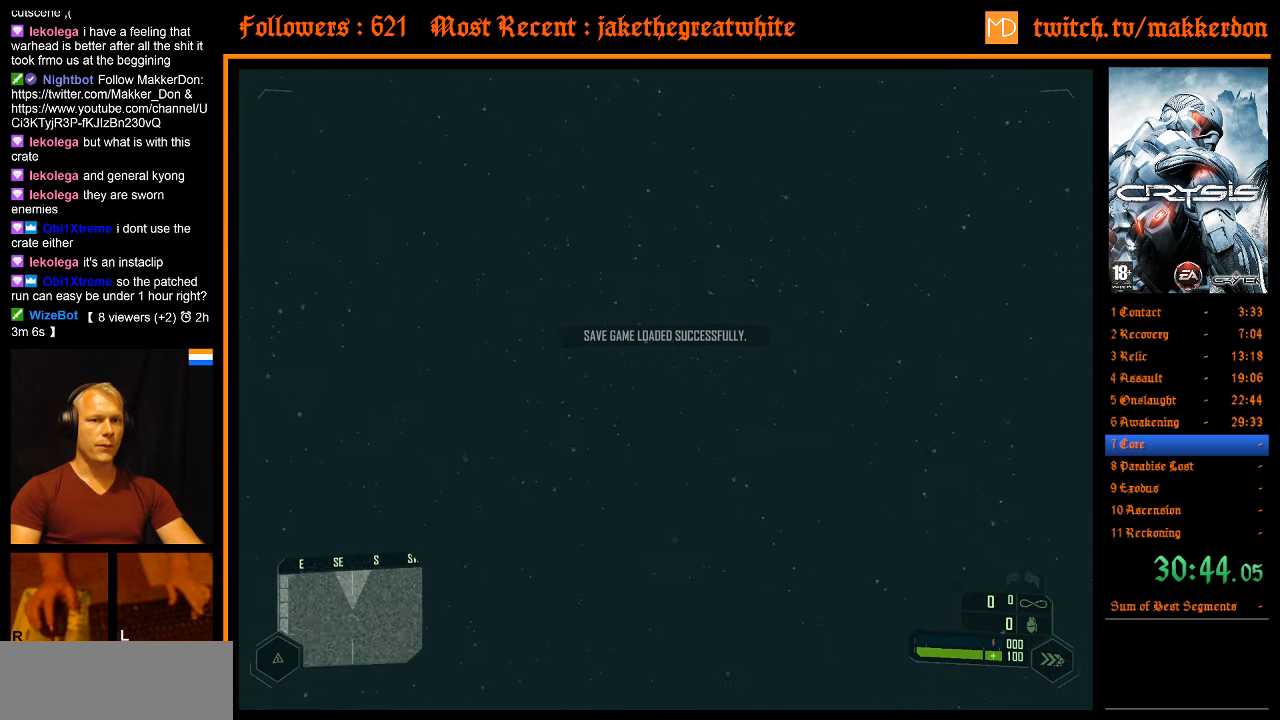
{"keys": ["a", "space", "w"], "mouse": [], "events": []}
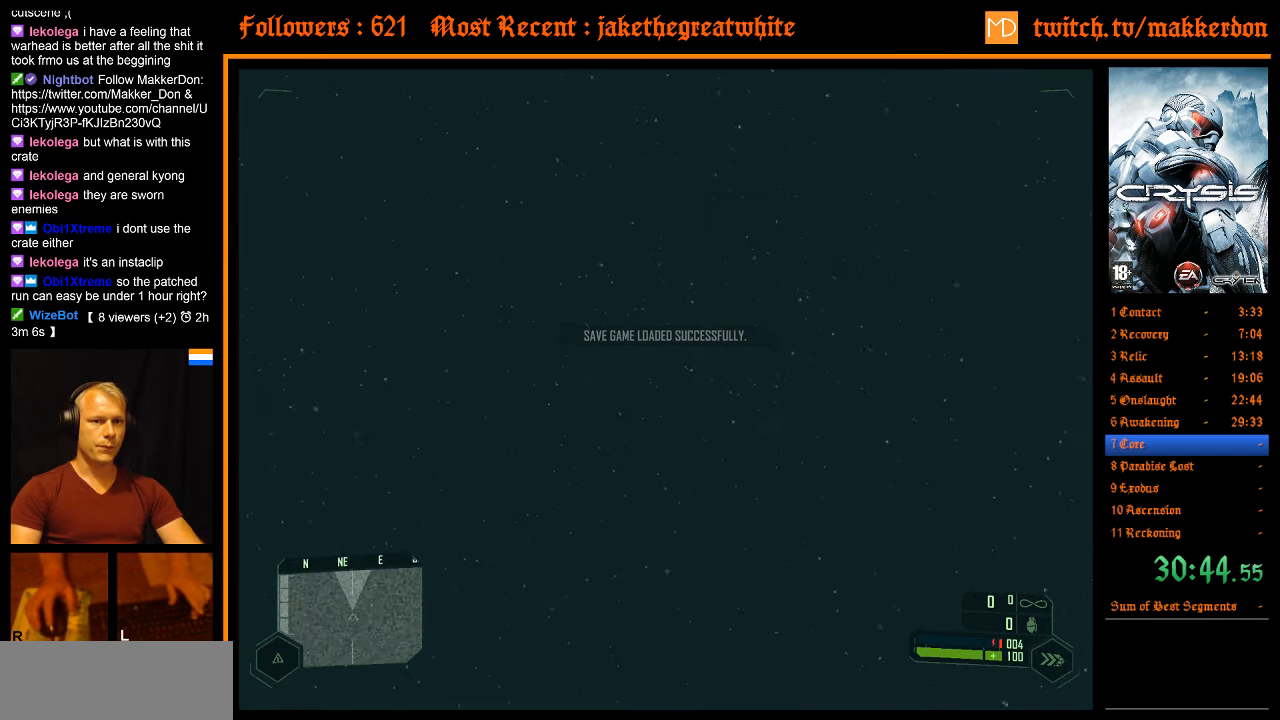
{"keys": ["a", "space", "w"], "mouse": [], "events": []}
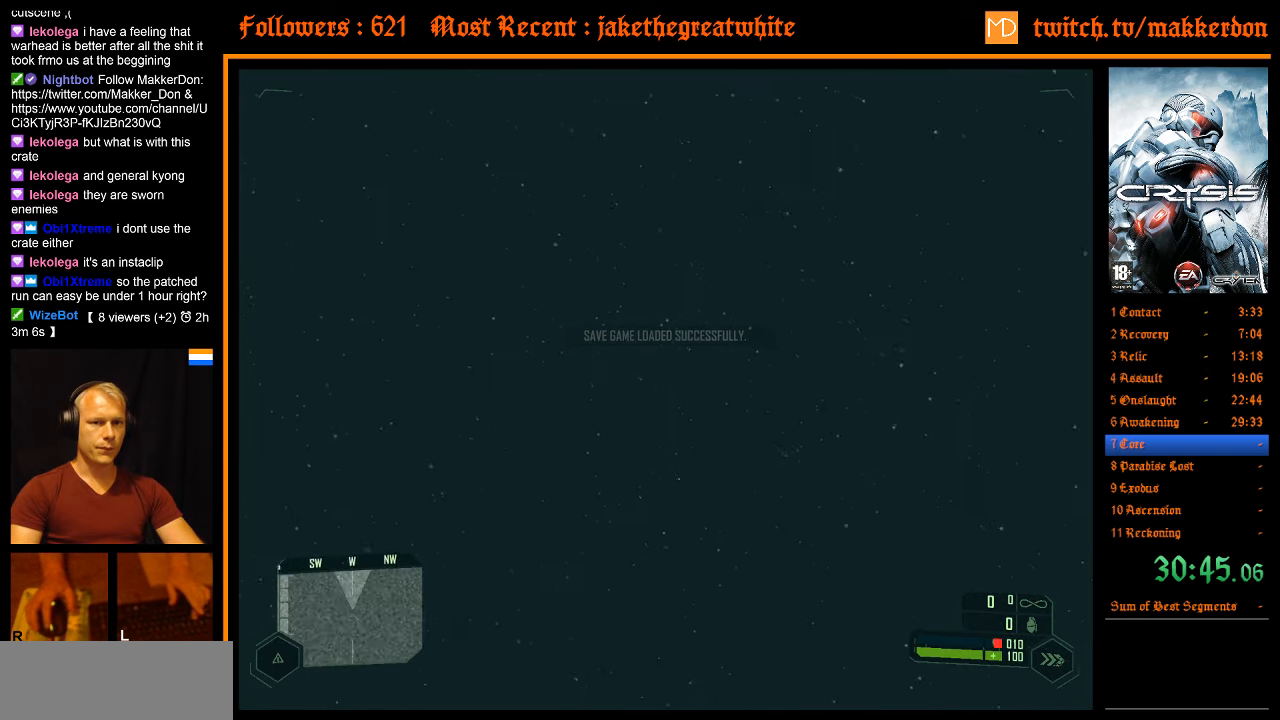
{"keys": ["a", "space", "w"], "mouse": [], "events": []}
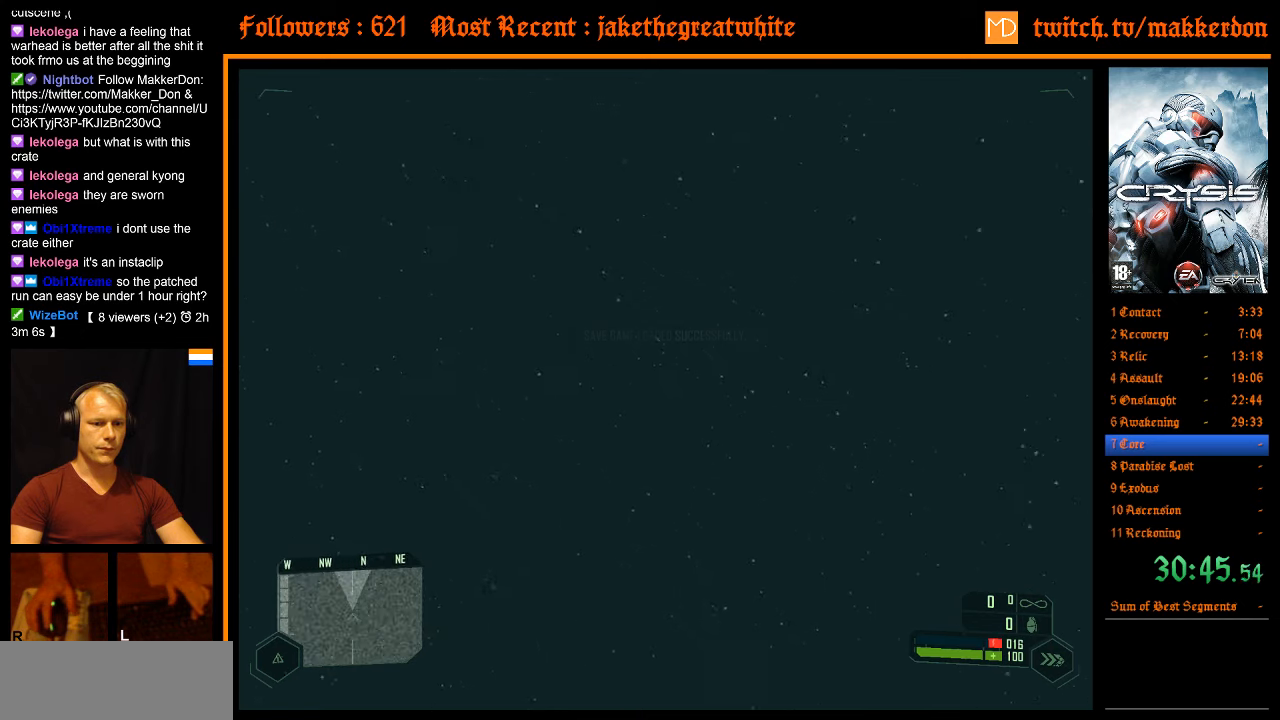
{"keys": ["a", "space", "w"], "mouse": [], "events": []}
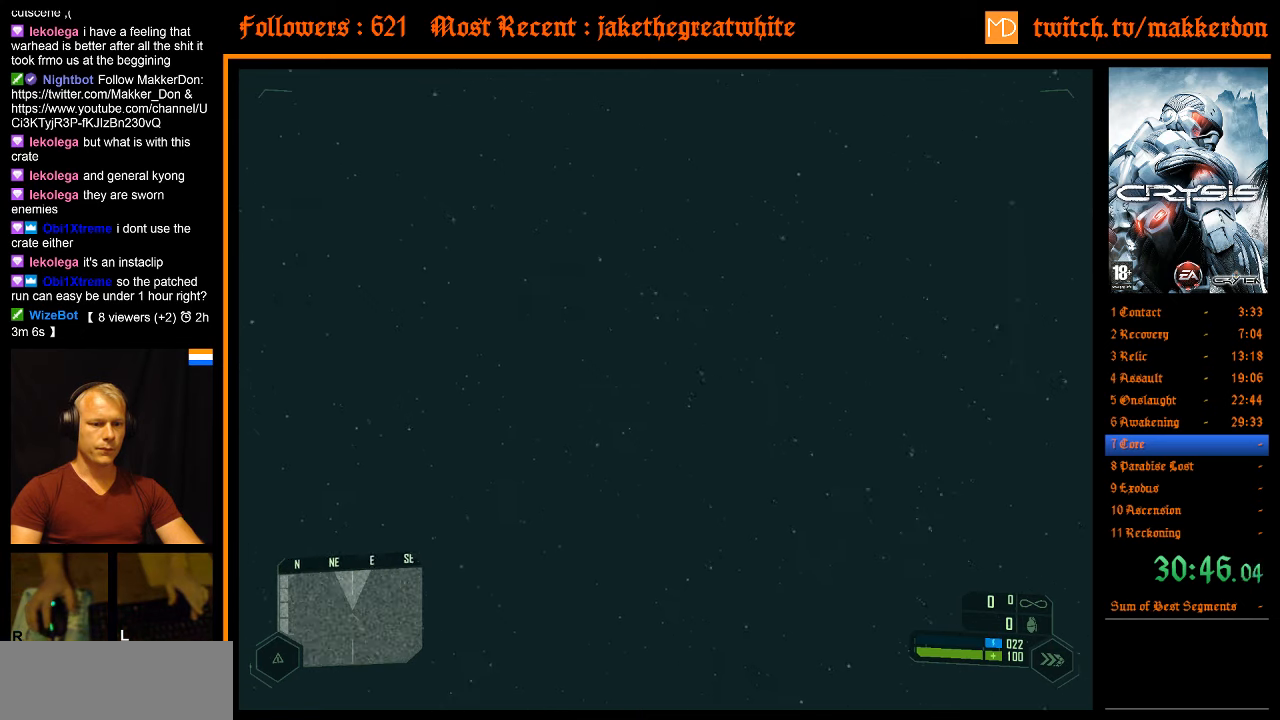
{"keys": ["a", "space", "w"], "mouse": [], "events": []}
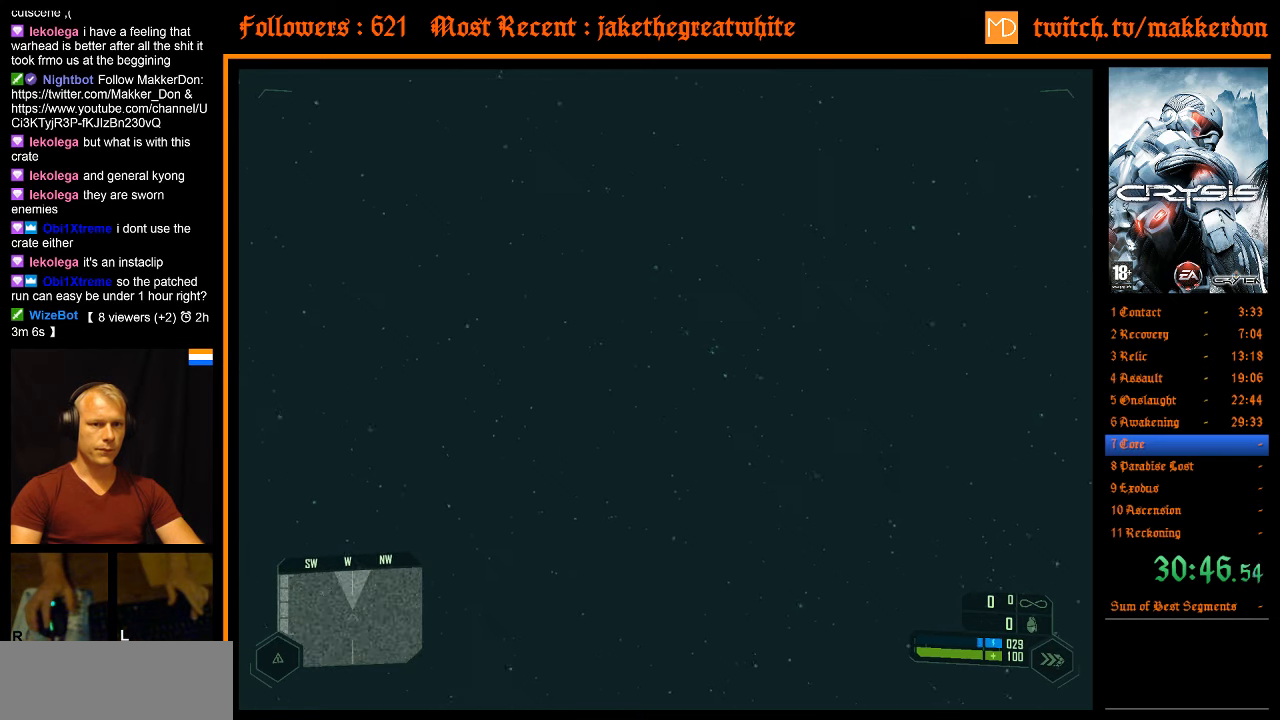
{"keys": ["a", "space", "w"], "mouse": [], "events": []}
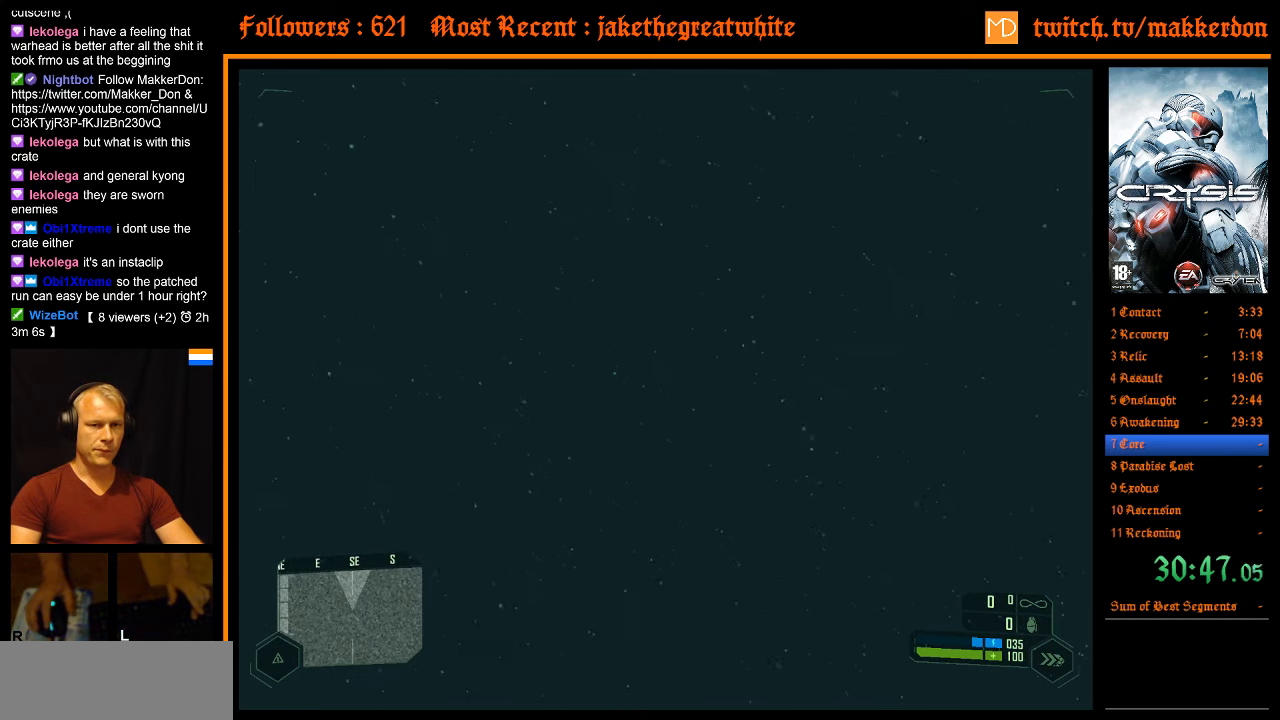
{"keys": ["a", "space", "w"], "mouse": [], "events": []}
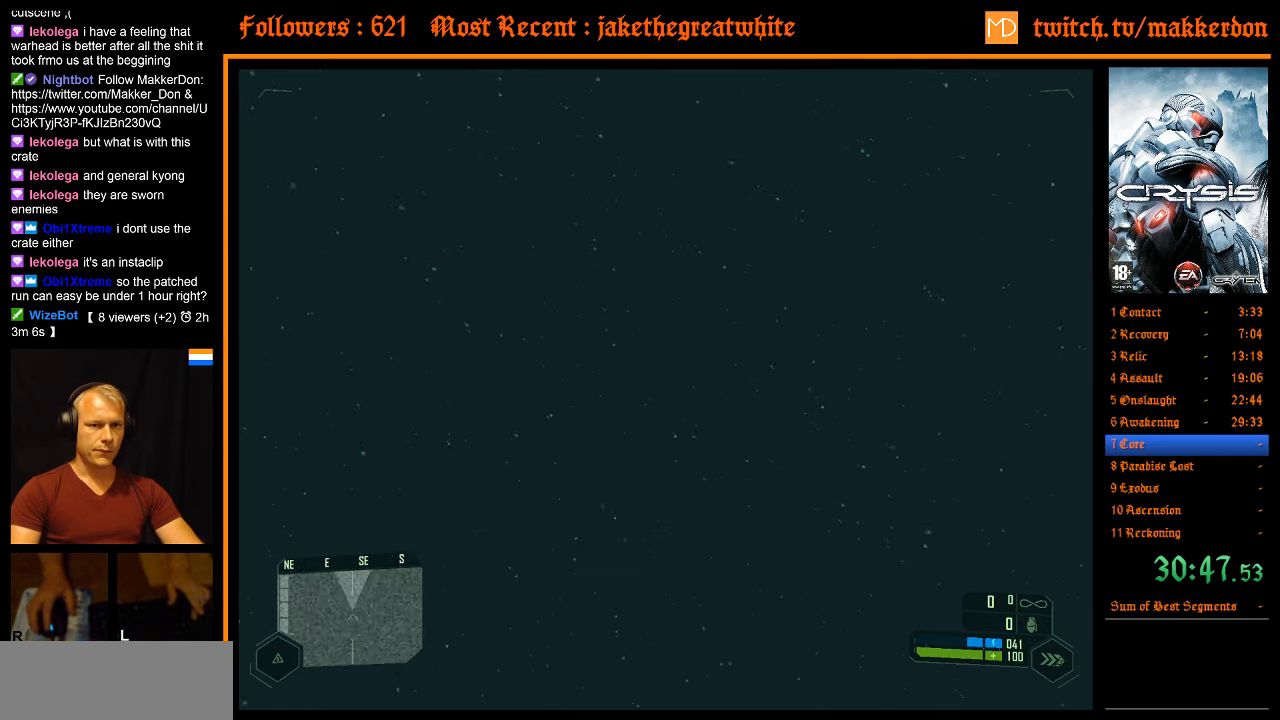
{"keys": ["a", "space", "w"], "mouse": [], "events": []}
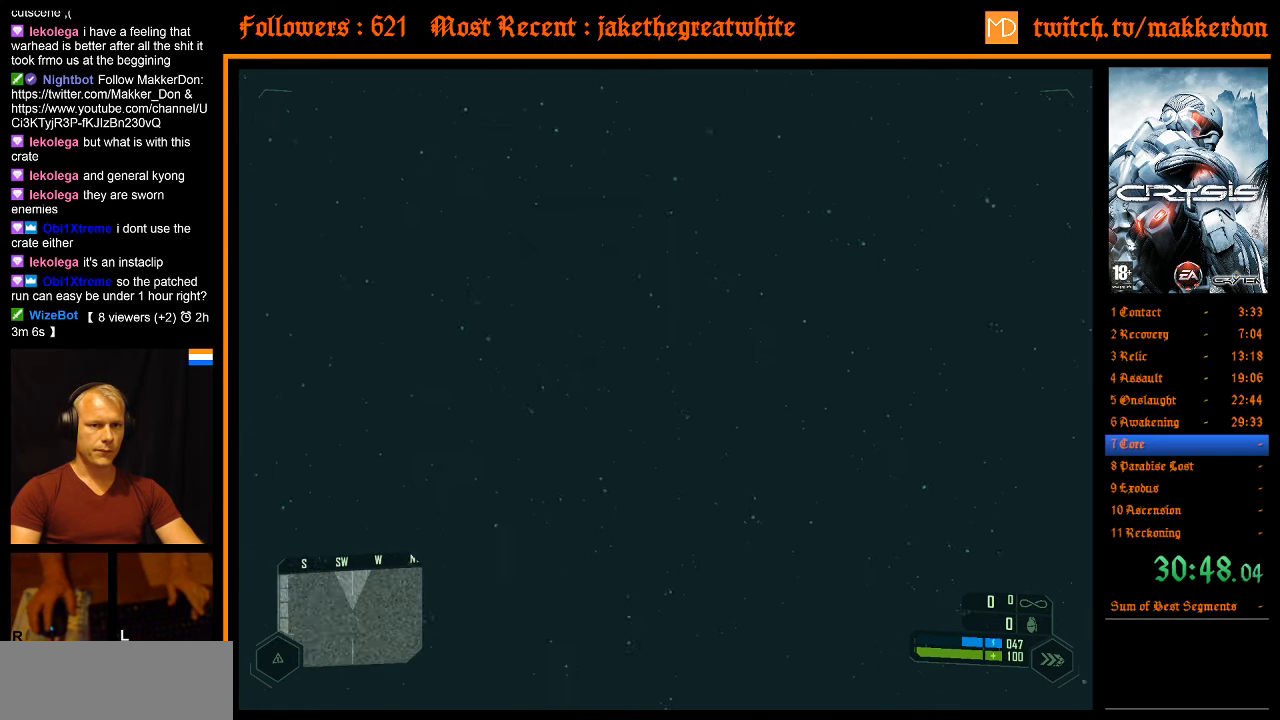
{"keys": ["a", "space", "w"], "mouse": [], "events": []}
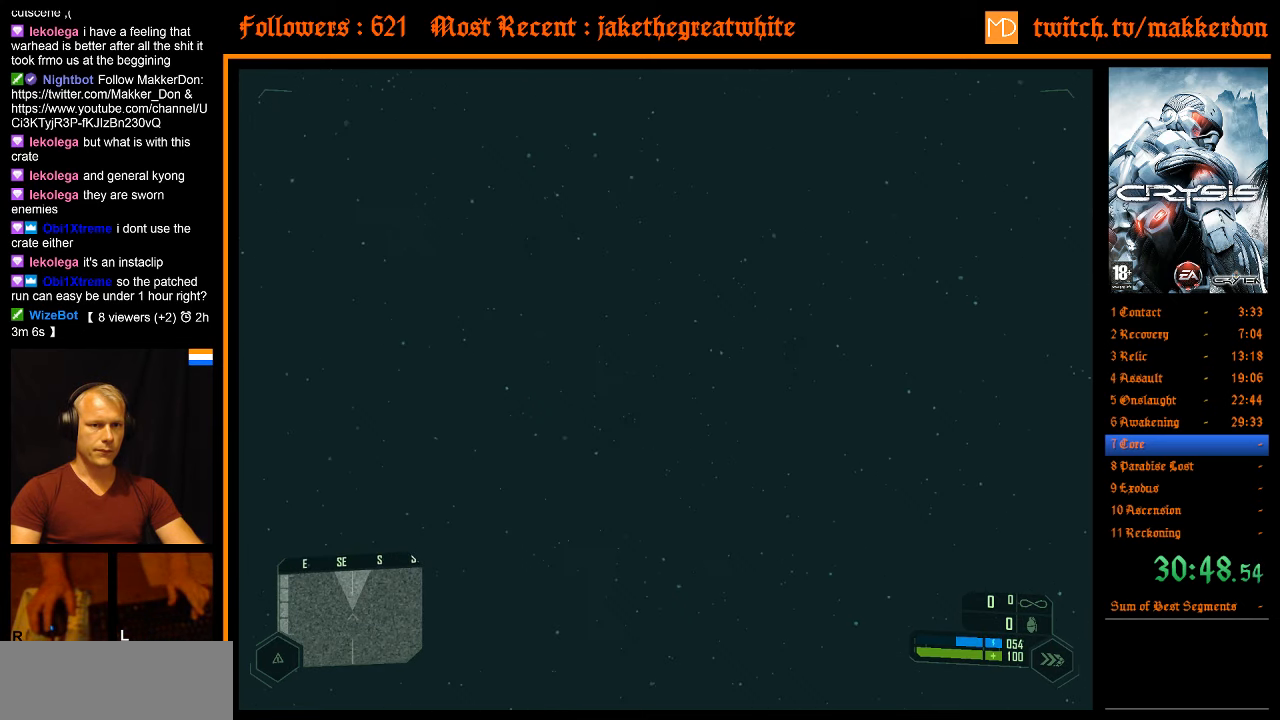
{"keys": ["a", "space", "w"], "mouse": [], "events": []}
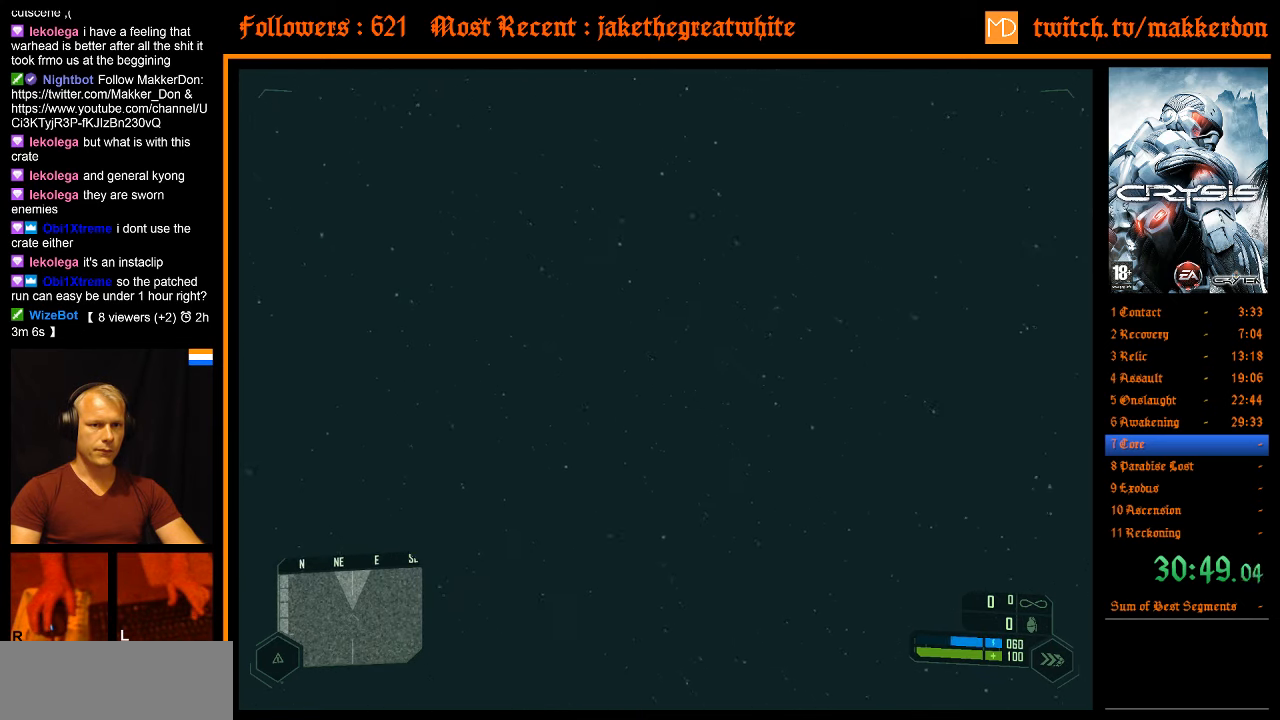
{"keys": ["a", "space", "w"], "mouse": [], "events": []}
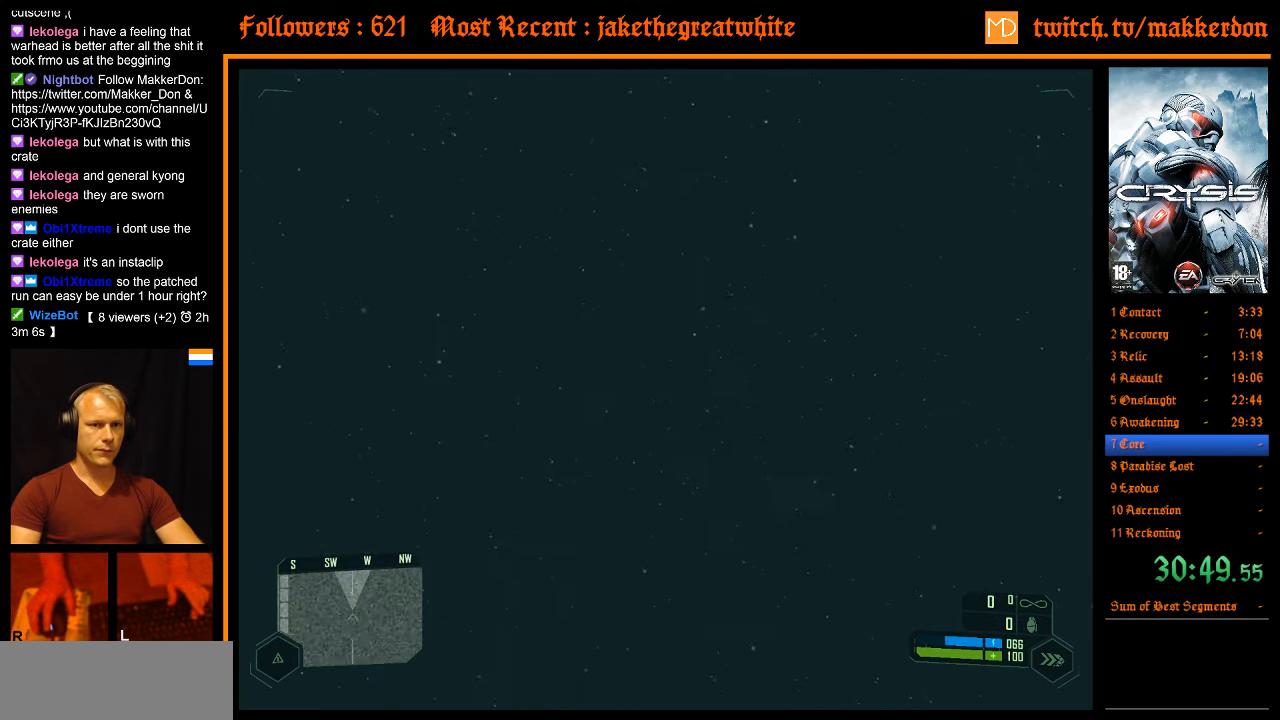
{"keys": ["a", "space", "w"], "mouse": [], "events": []}
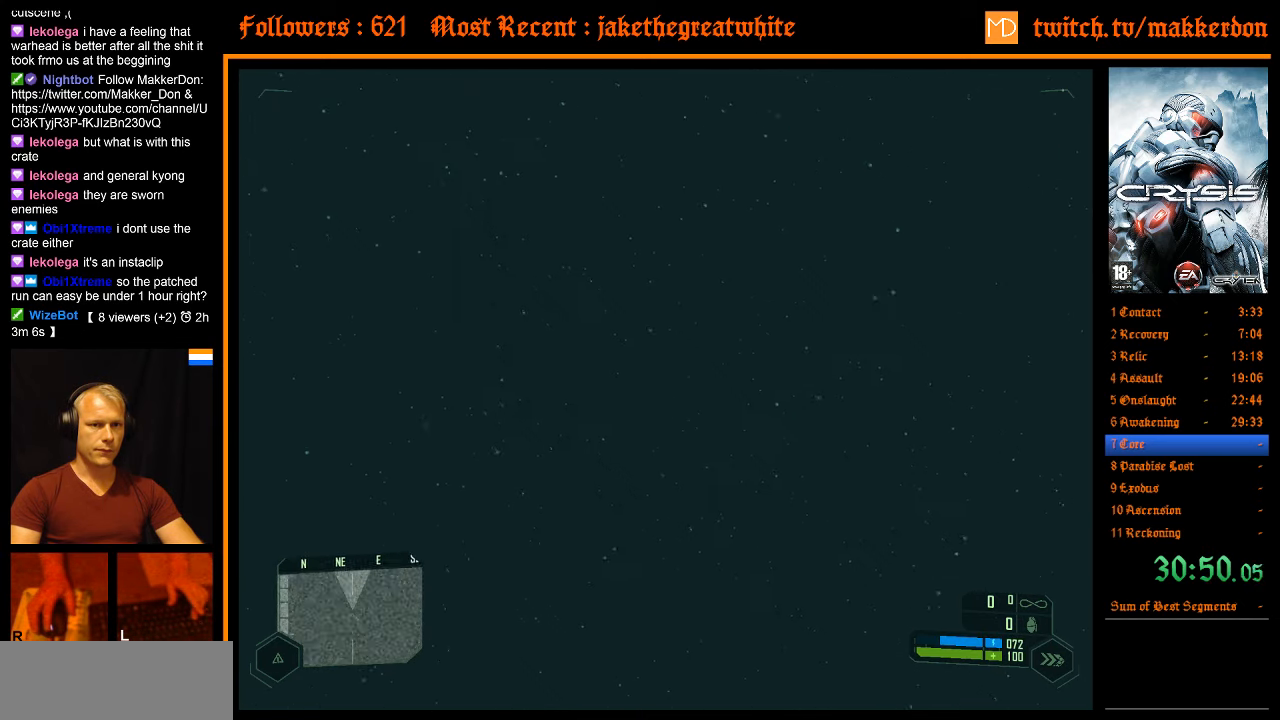
{"keys": ["a", "space", "w"], "mouse": [], "events": []}
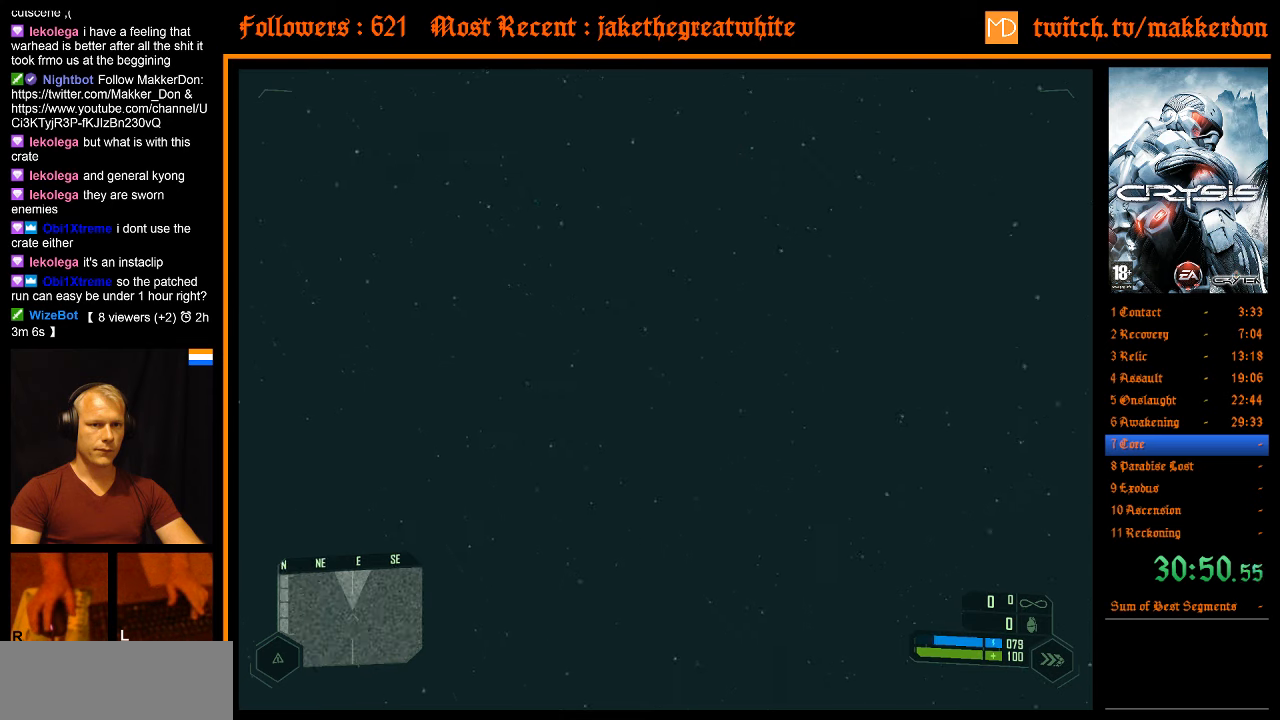
{"keys": ["a", "space", "w"], "mouse": [], "events": []}
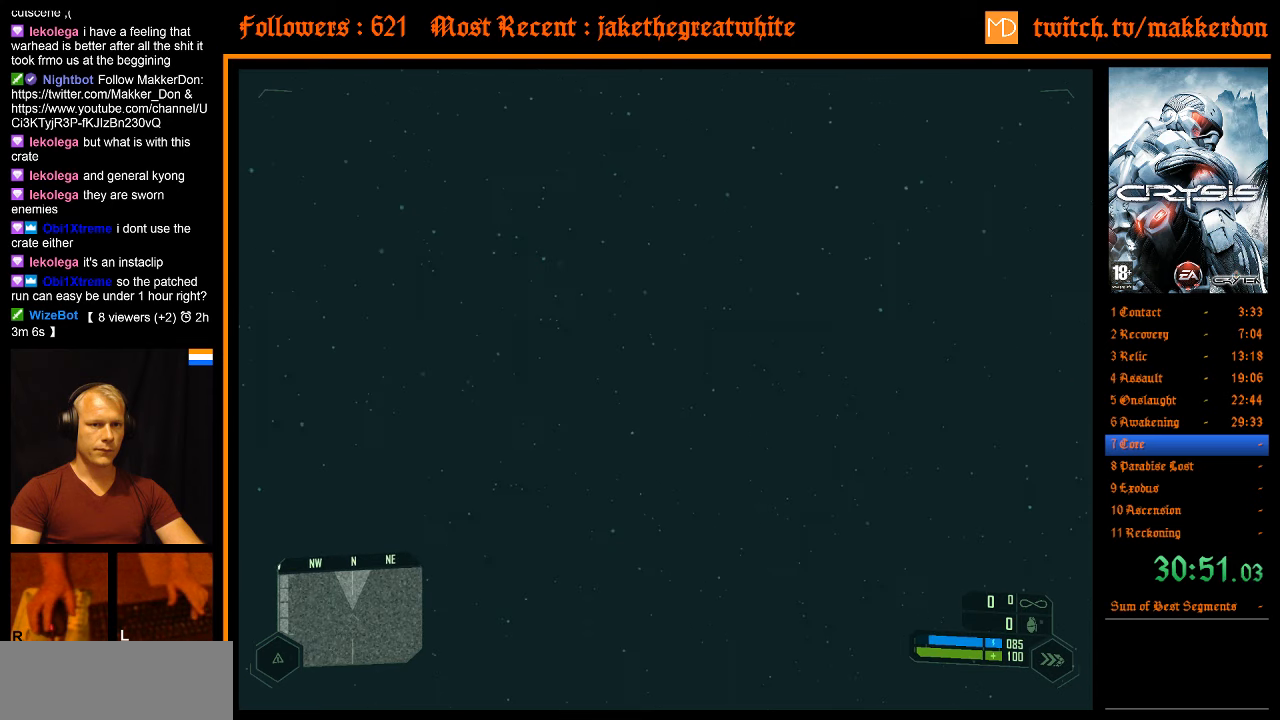
{"keys": ["a", "space", "w"], "mouse": [], "events": []}
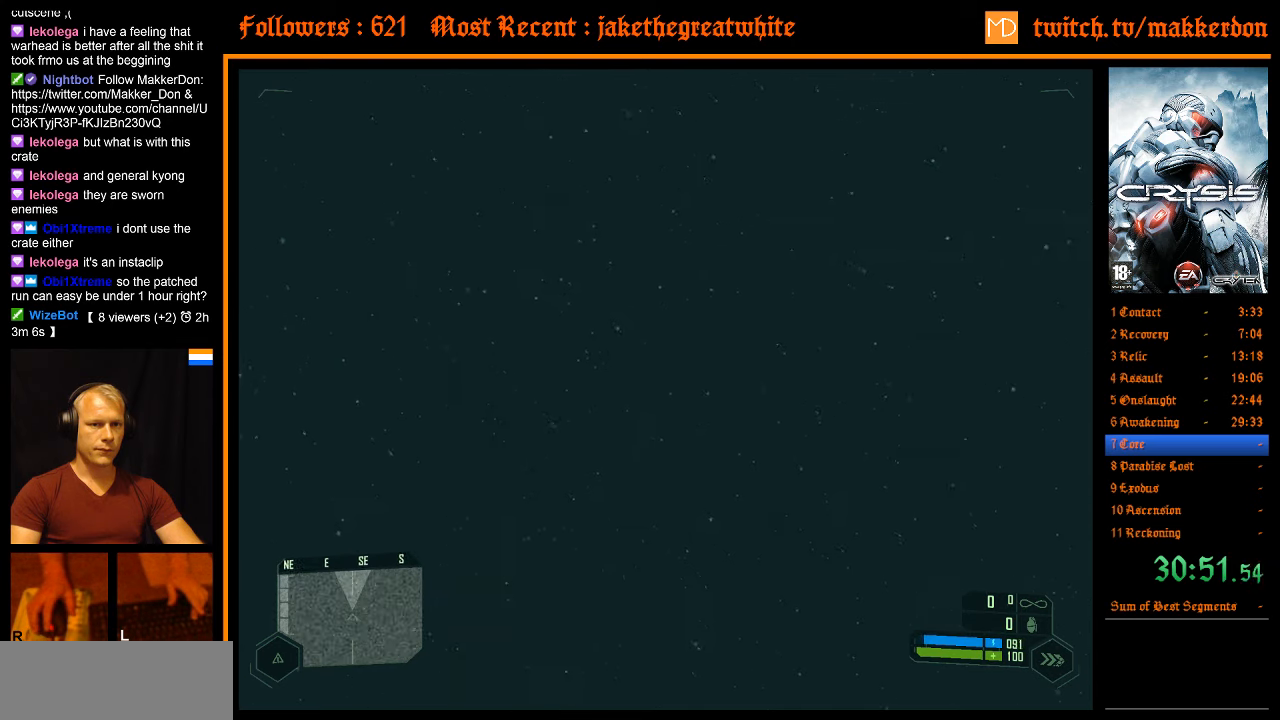
{"keys": ["a", "space", "w"], "mouse": [], "events": []}
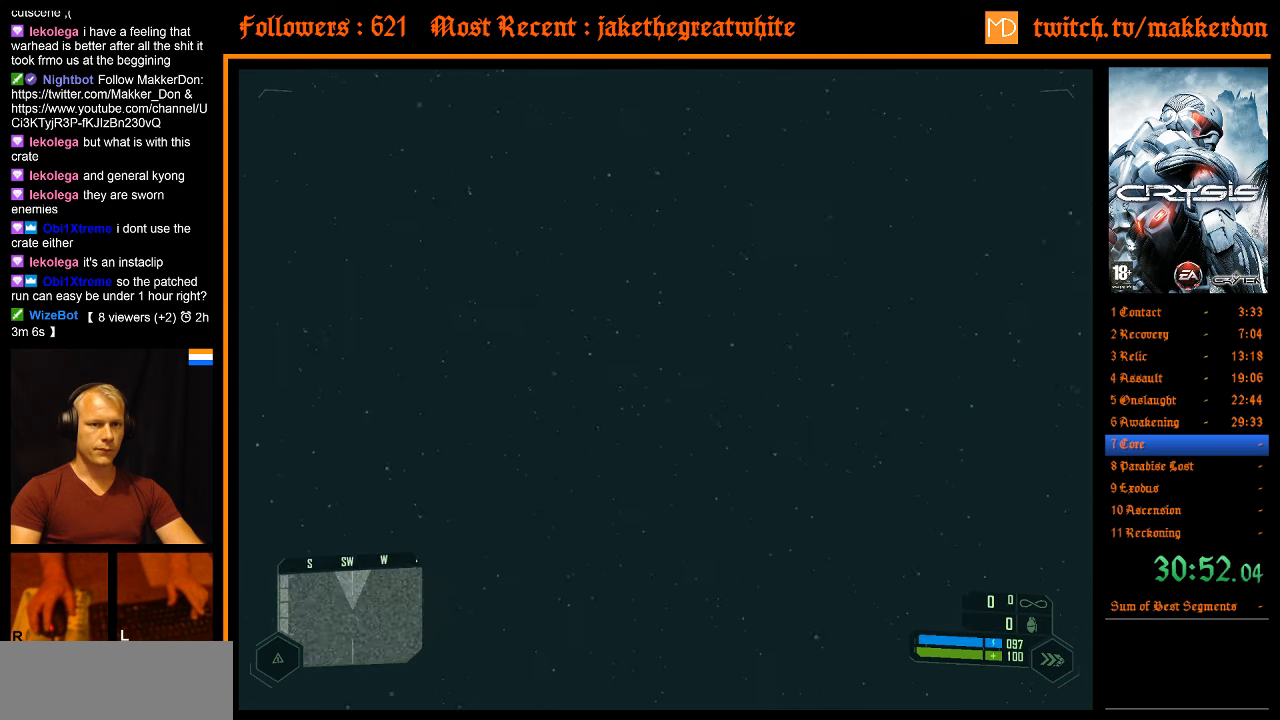
{"keys": ["a", "shift", "space", "w"], "mouse": [], "events": [[234, "shift", "down"]]}
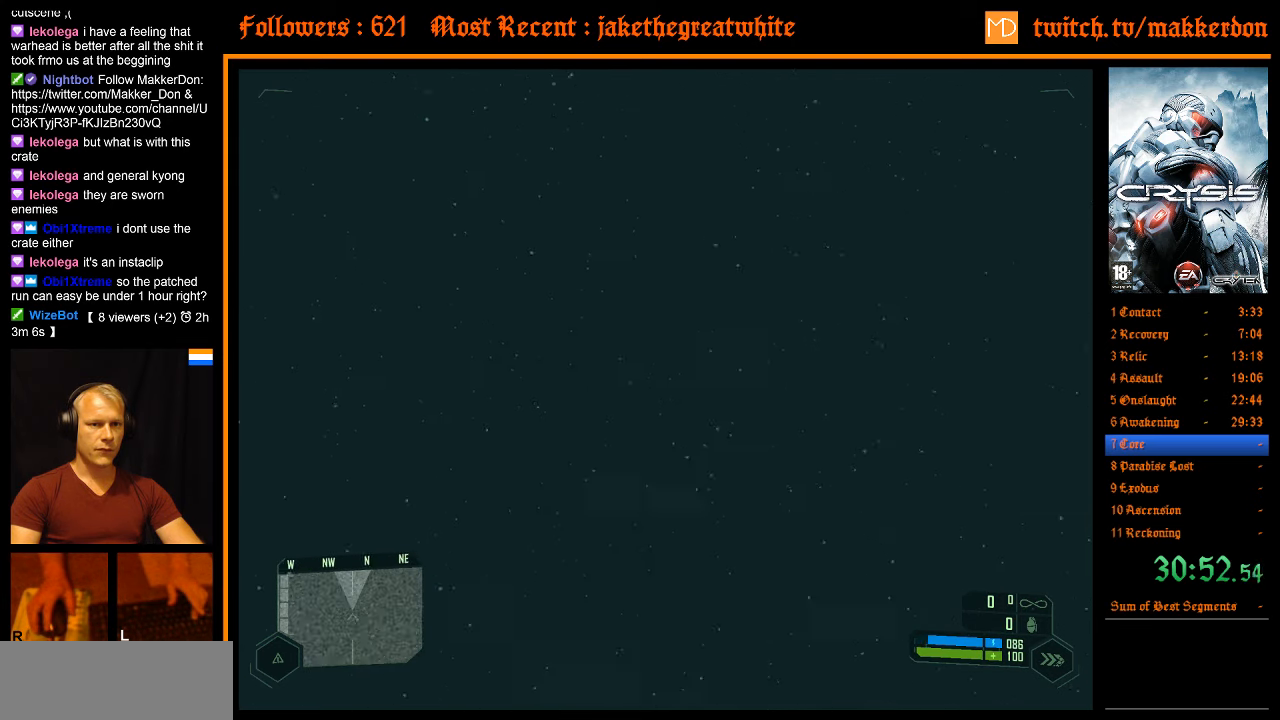
{"keys": ["a", "shift", "space", "w"], "mouse": [], "events": []}
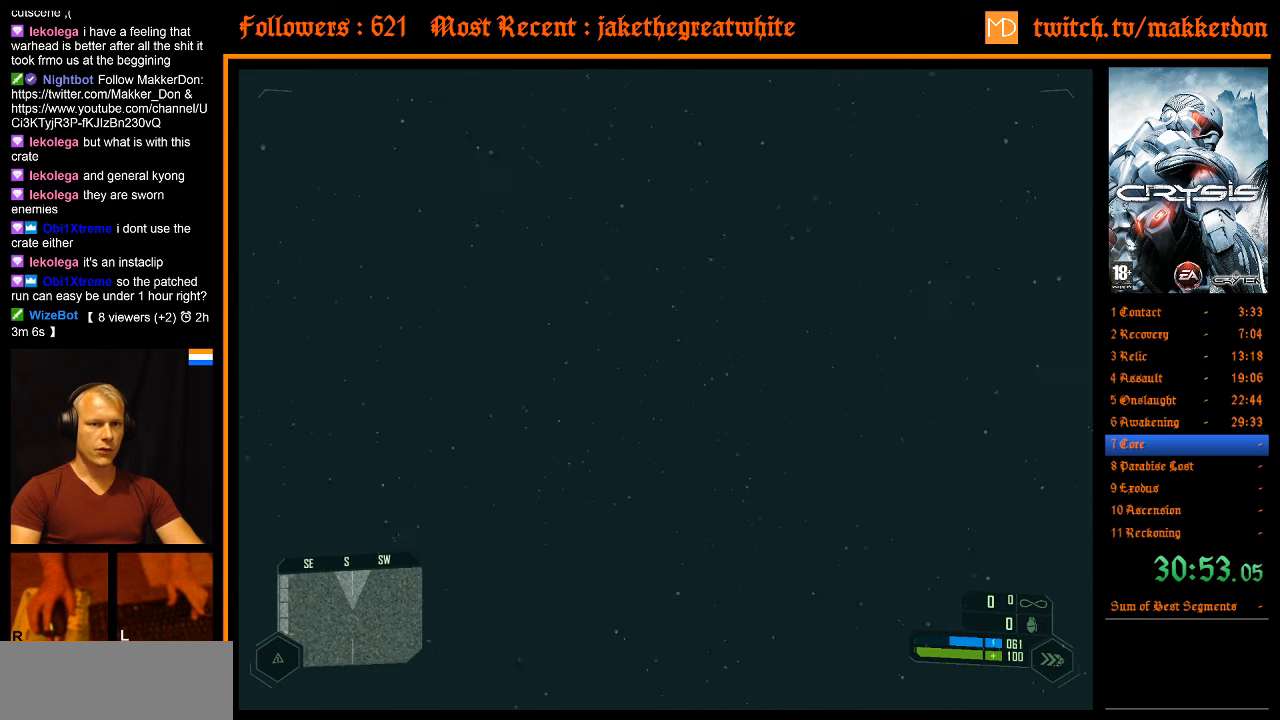
{"keys": ["a", "shift", "space", "w"], "mouse": [], "events": []}